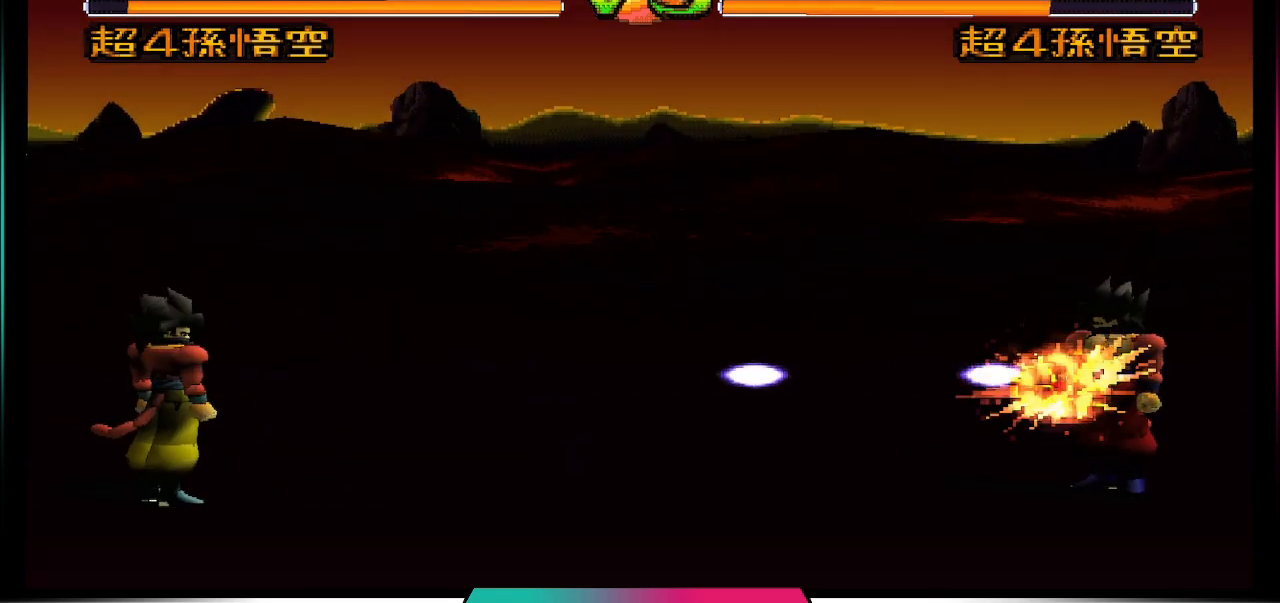
Gameplay with a controller (PlayStation layout); each line is a JSON object with the inputs held at the frame after it. "events" lists button and stick changes between this image and that frame as [ms after this image, input, new state], when the widget could be followed in between. Not read: L3 R3.
{"buttons": ["CROSS"], "left_stick": "center", "right_stick": "center", "events": [[33, "CROSS", "down"]]}
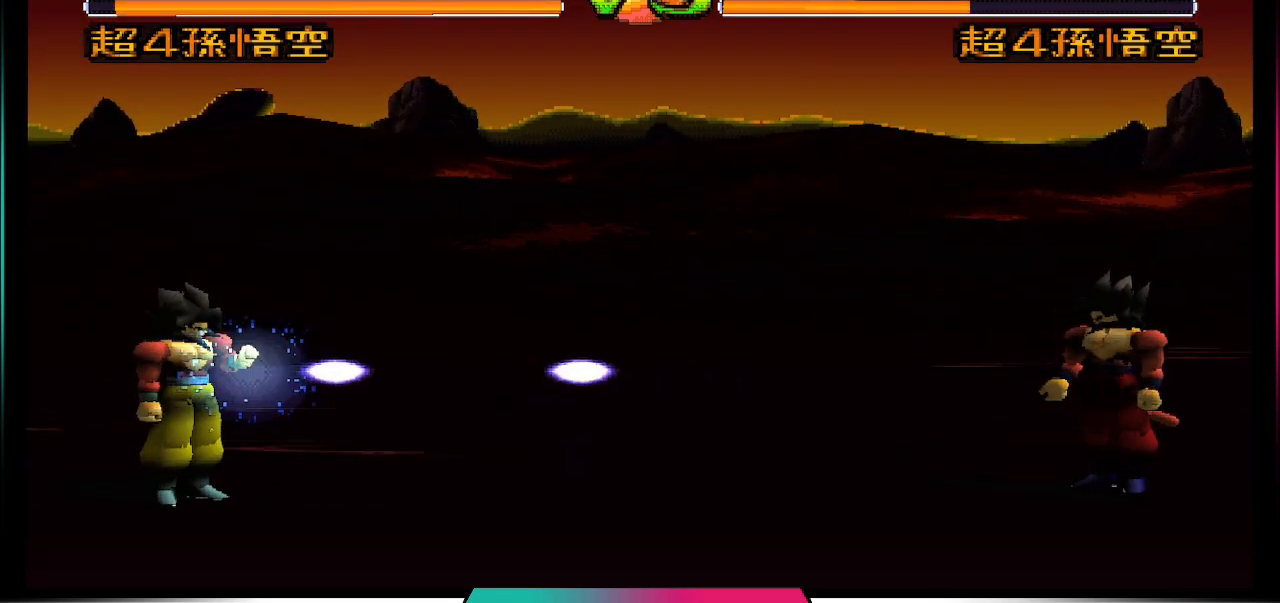
{"buttons": [], "left_stick": "center", "right_stick": "center", "events": [[133, "CROSS", "up"], [200, "DPAD_DOWN", "down"], [267, "DPAD_LEFT", "down"], [367, "DPAD_DOWN", "up"], [467, "DPAD_LEFT", "up"]]}
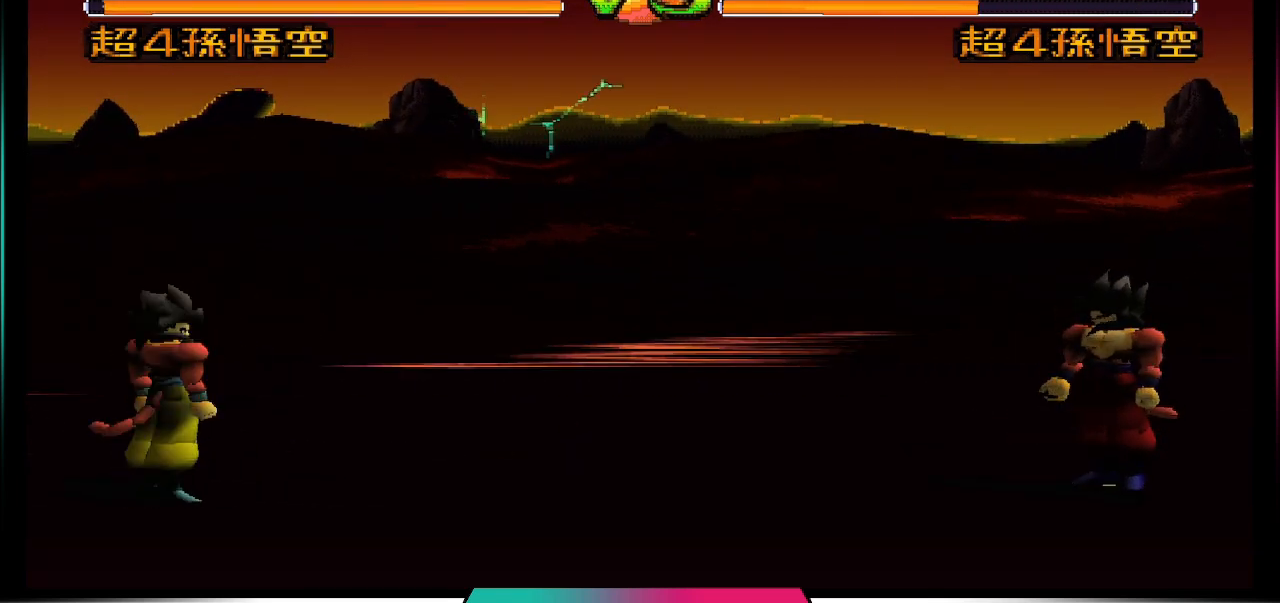
{"buttons": [], "left_stick": "center", "right_stick": "center", "events": [[33, "DPAD_RIGHT", "down"], [167, "TRIANGLE", "down"], [267, "DPAD_RIGHT", "up"], [333, "TRIANGLE", "up"]]}
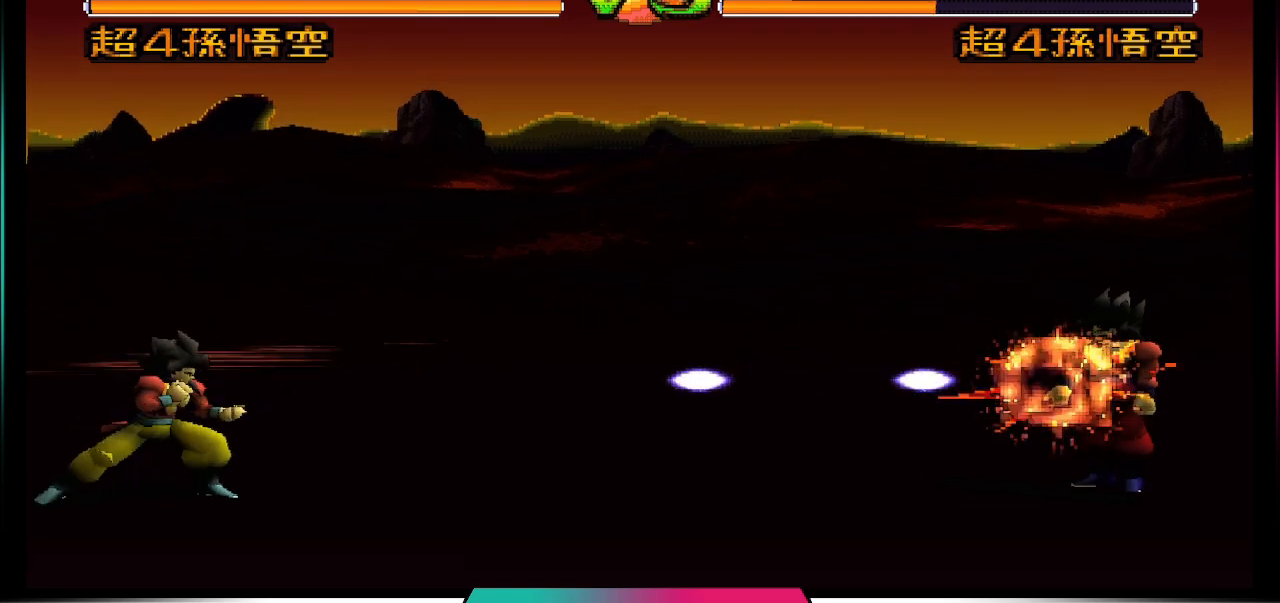
{"buttons": [], "left_stick": "center", "right_stick": "center", "events": [[333, "R2", "down"], [500, "R2", "up"]]}
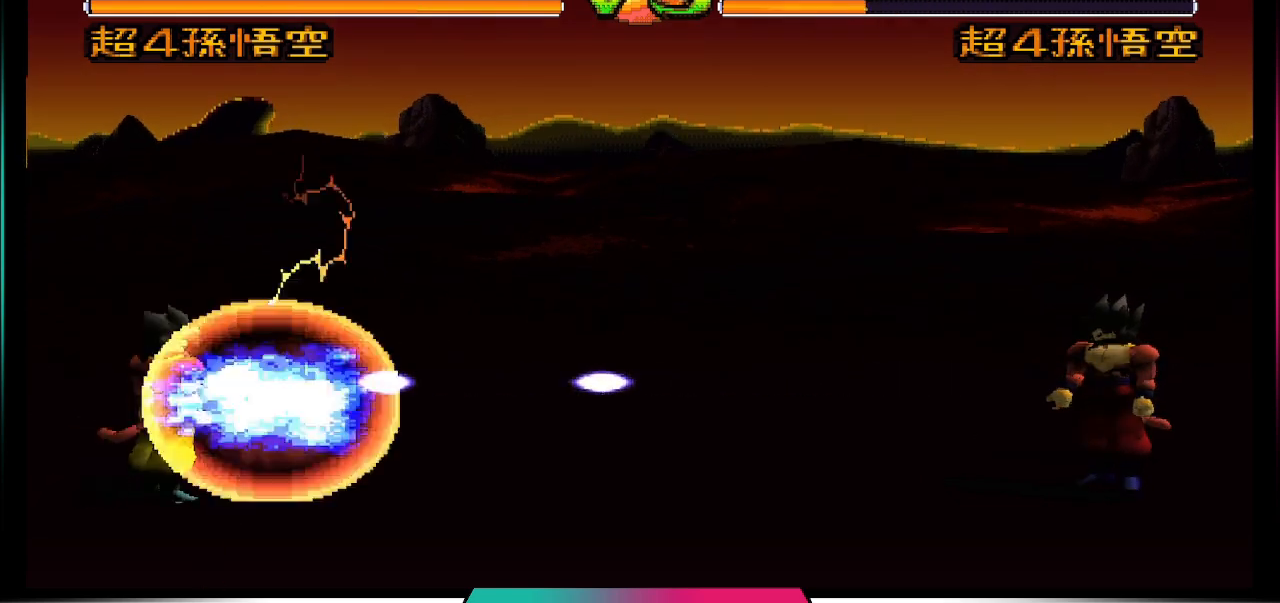
{"buttons": [], "left_stick": "center", "right_stick": "center", "events": []}
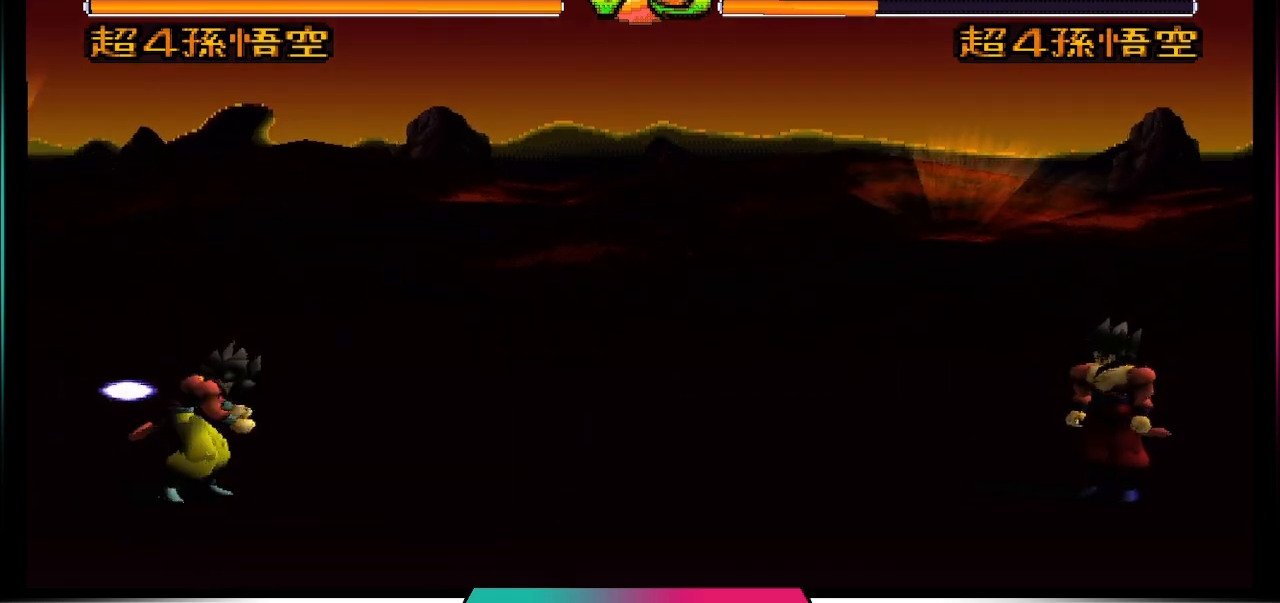
{"buttons": [], "left_stick": "center", "right_stick": "center", "events": []}
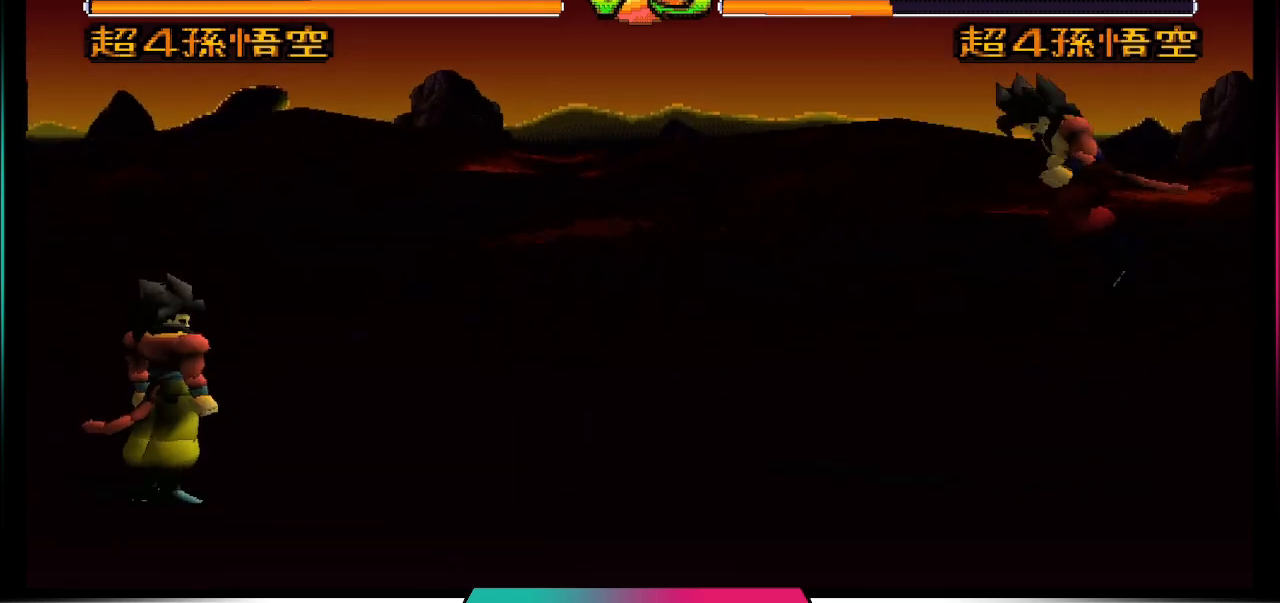
{"buttons": ["DPAD_UP", "DPAD_RIGHT"], "left_stick": "center", "right_stick": "center", "events": [[467, "DPAD_UP", "down"], [500, "DPAD_RIGHT", "down"]]}
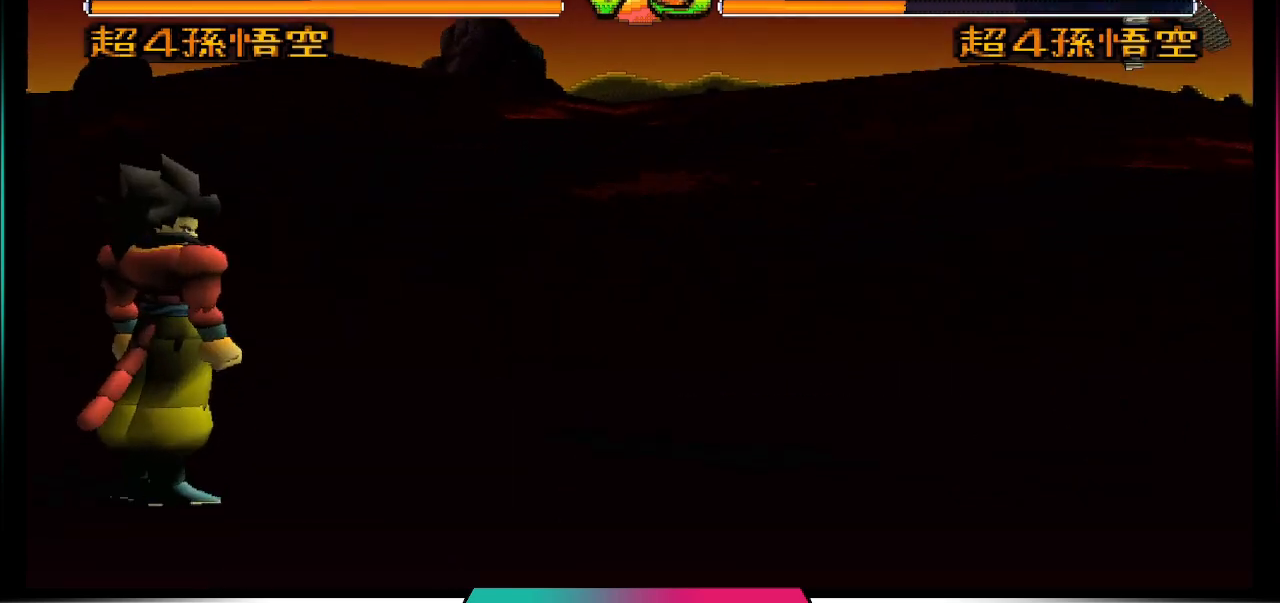
{"buttons": [], "left_stick": "center", "right_stick": "center", "events": [[133, "CIRCLE", "down"], [133, "DPAD_RIGHT", "up"], [167, "DPAD_UP", "up"], [233, "CIRCLE", "up"]]}
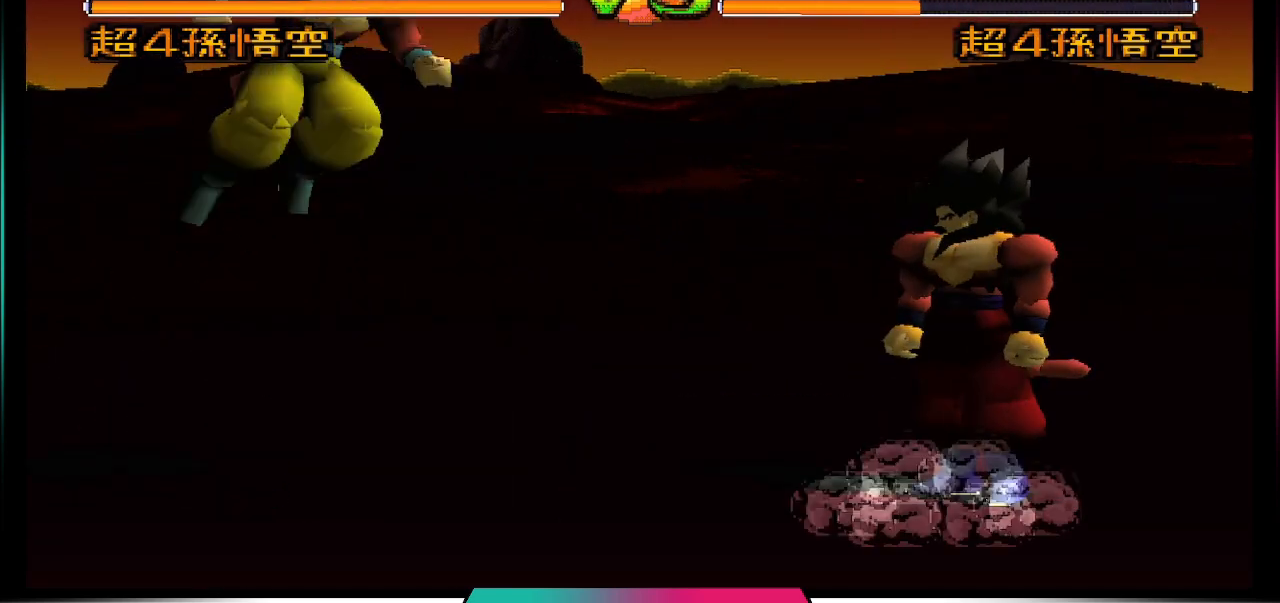
{"buttons": ["DPAD_UP", "DPAD_RIGHT"], "left_stick": "center", "right_stick": "center", "events": [[467, "DPAD_RIGHT", "down"], [500, "DPAD_UP", "down"]]}
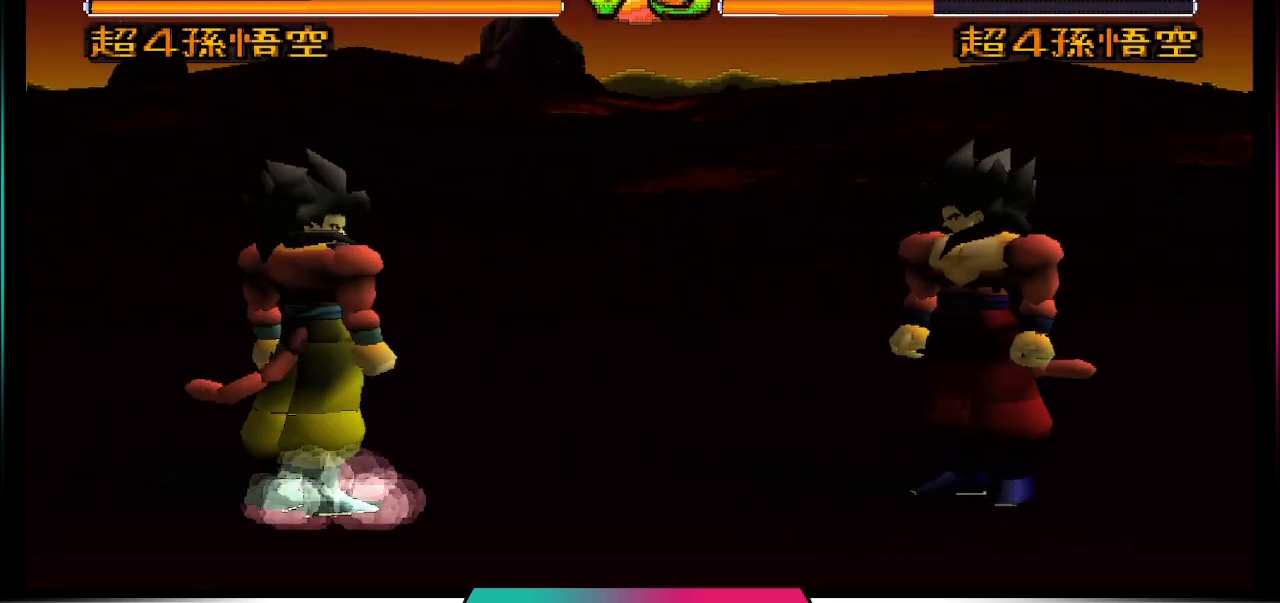
{"buttons": [], "left_stick": "center", "right_stick": "center", "events": [[133, "CIRCLE", "down"], [167, "DPAD_RIGHT", "up"], [167, "DPAD_UP", "up"], [233, "CIRCLE", "up"]]}
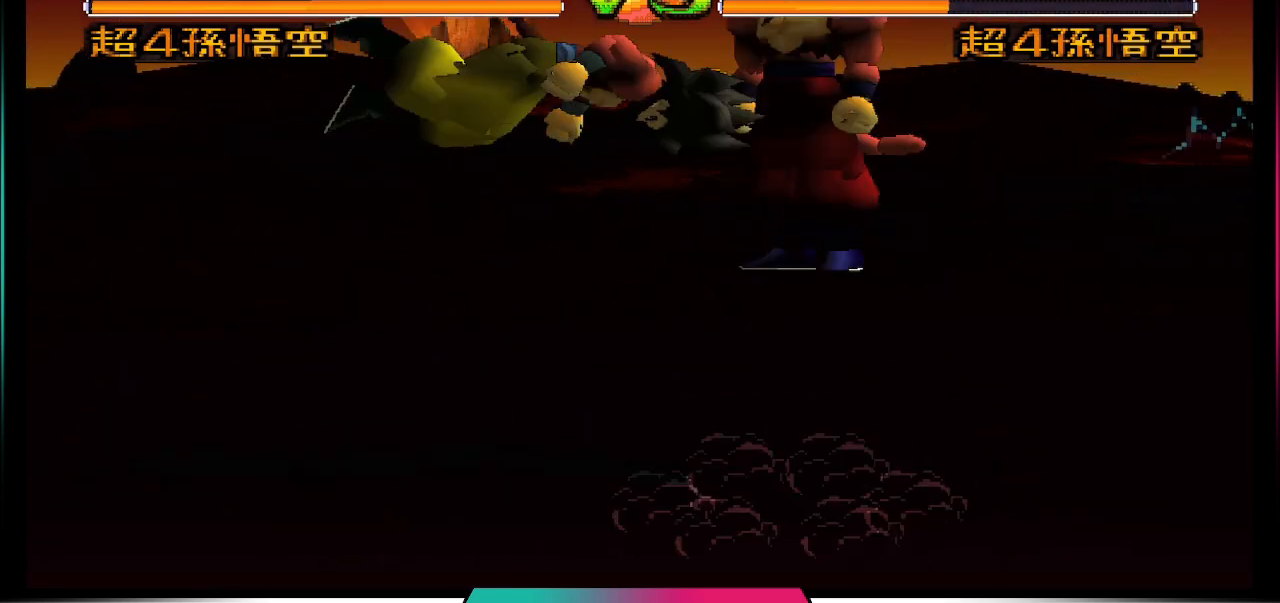
{"buttons": ["DPAD_DOWN"], "left_stick": "center", "right_stick": "center", "events": [[500, "DPAD_DOWN", "down"]]}
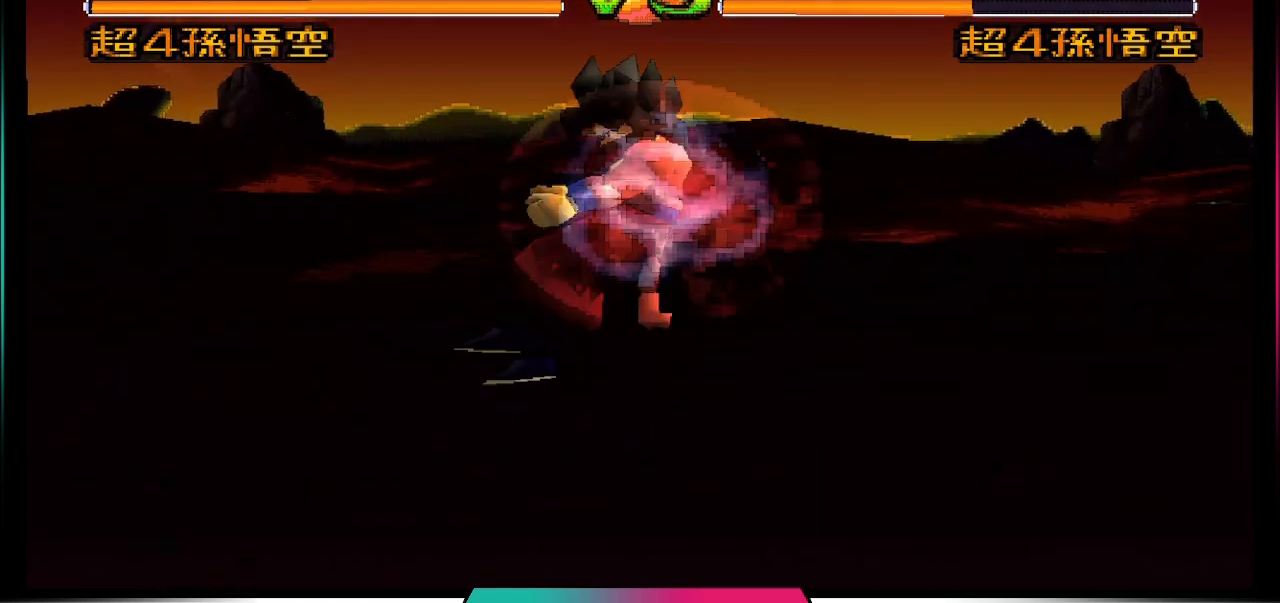
{"buttons": [], "left_stick": "center", "right_stick": "center", "events": [[67, "DPAD_DOWN", "up"], [167, "DPAD_UP", "down"], [267, "CIRCLE", "down"], [333, "DPAD_UP", "up"], [367, "CIRCLE", "up"]]}
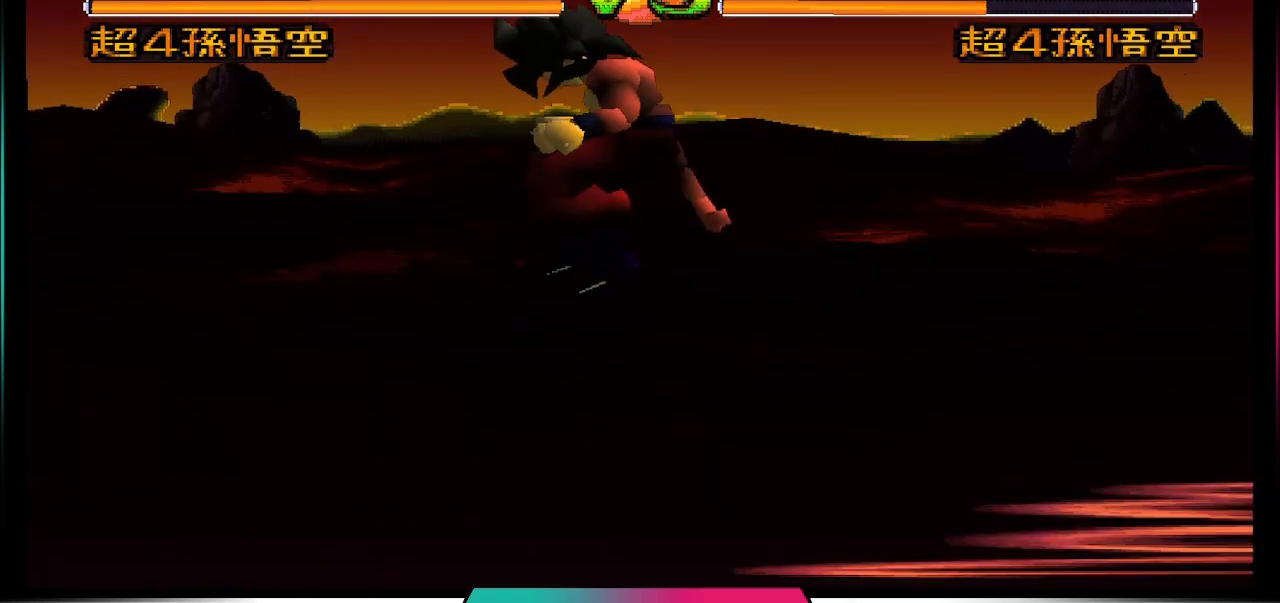
{"buttons": [], "left_stick": "center", "right_stick": "center", "events": []}
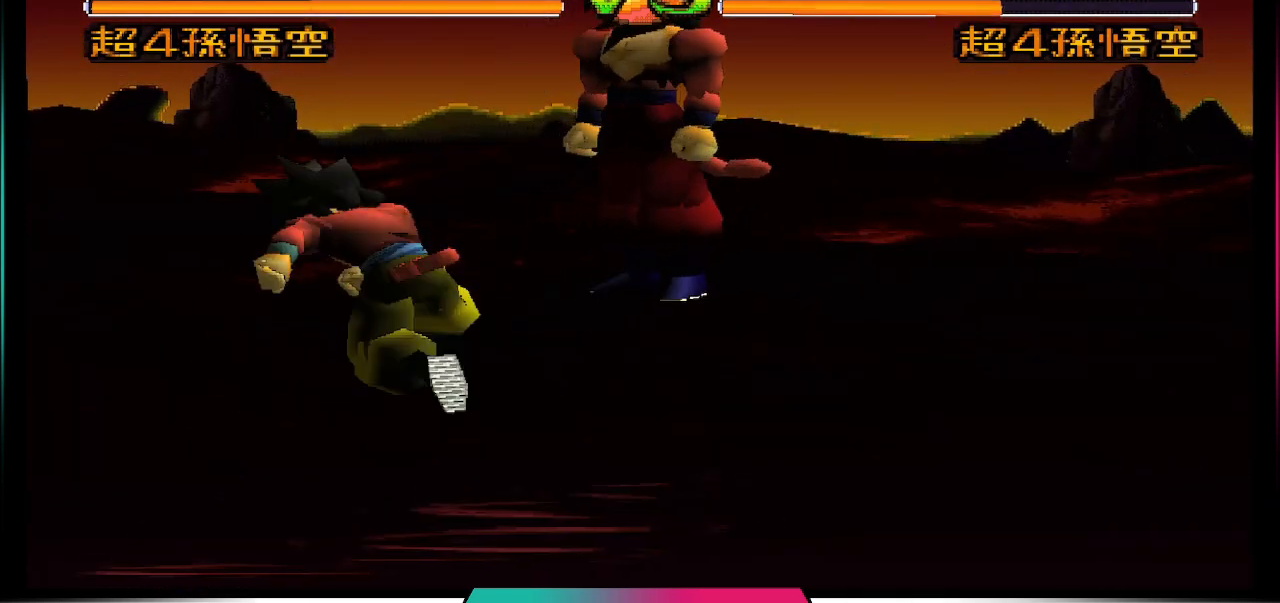
{"buttons": [], "left_stick": "center", "right_stick": "center", "events": []}
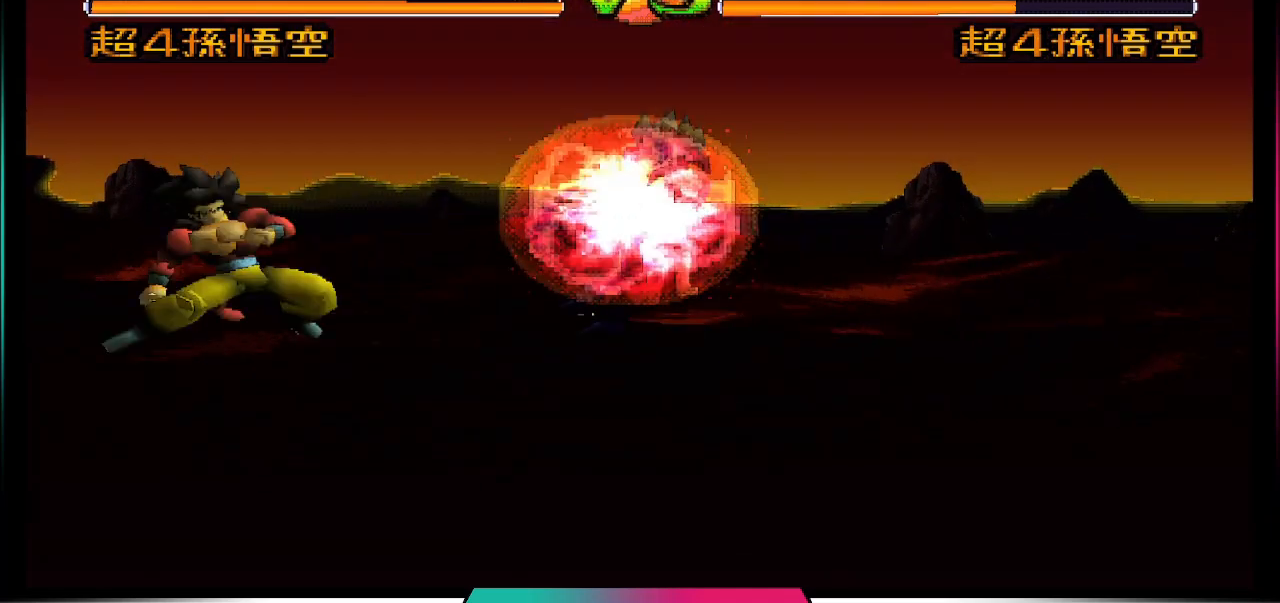
{"buttons": [], "left_stick": "center", "right_stick": "center", "events": []}
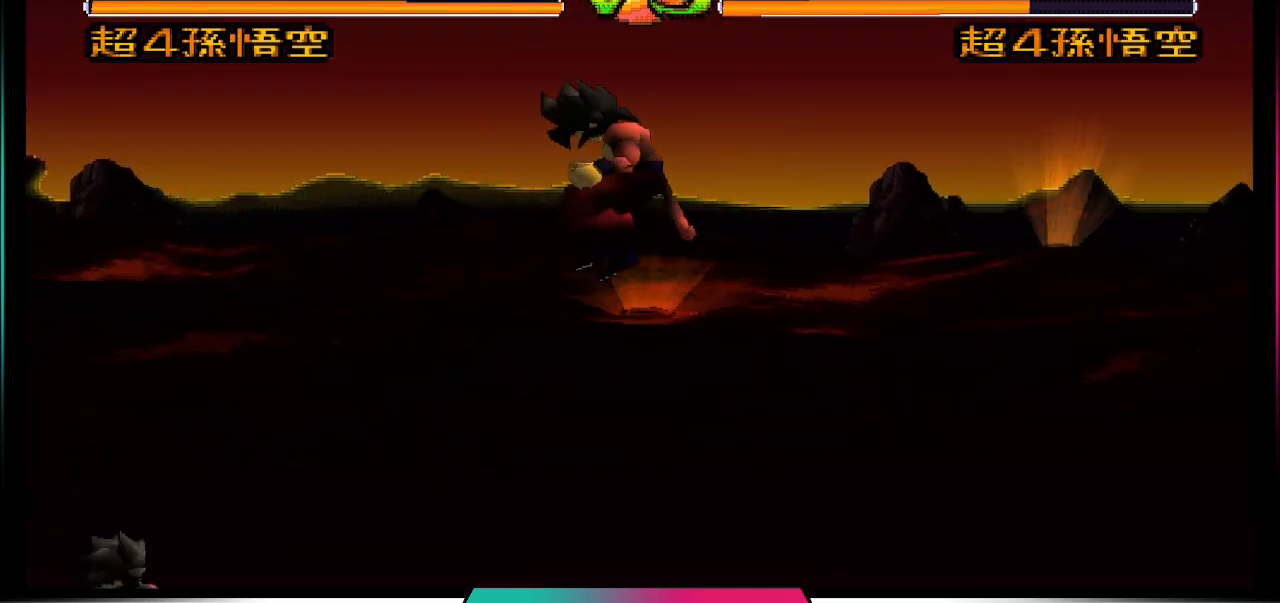
{"buttons": ["CROSS", "SQUARE"], "left_stick": "center", "right_stick": "center", "events": [[433, "CROSS", "down"], [467, "SQUARE", "down"]]}
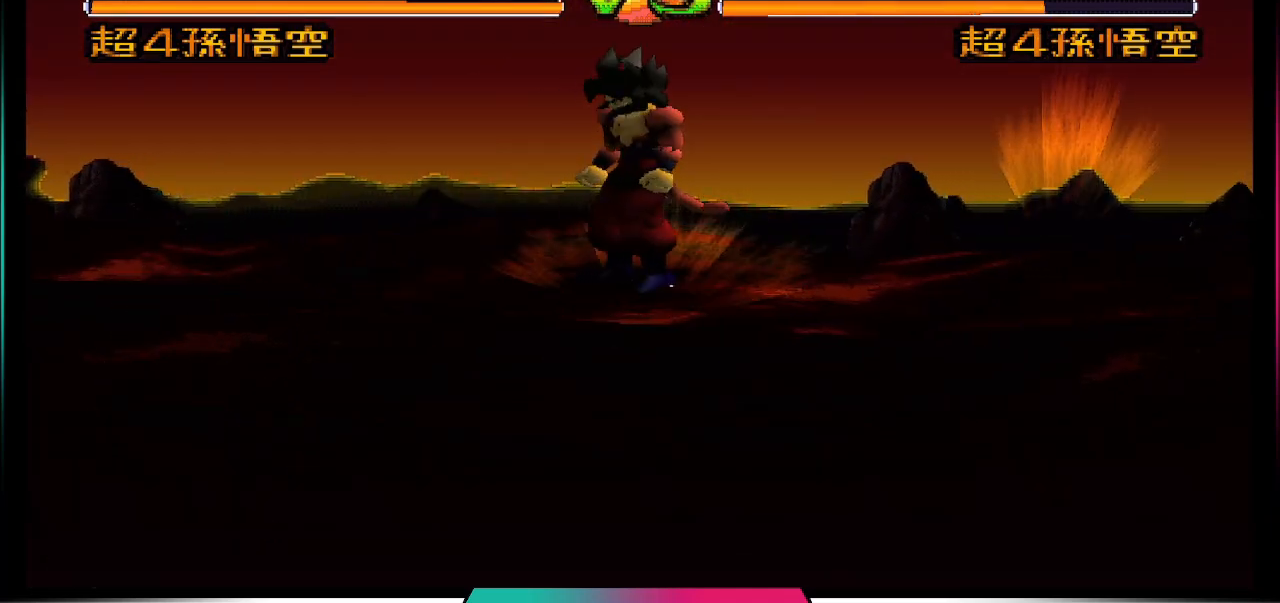
{"buttons": ["CROSS", "SQUARE"], "left_stick": "center", "right_stick": "center", "events": []}
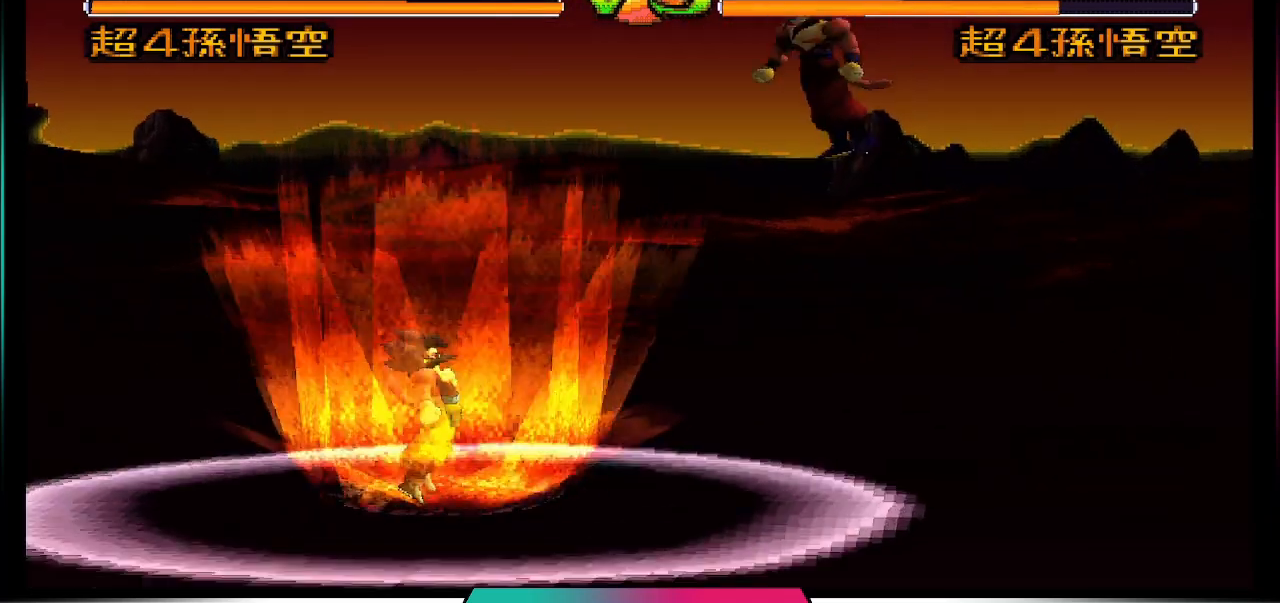
{"buttons": [], "left_stick": "center", "right_stick": "center", "events": [[500, "CROSS", "up"], [500, "SQUARE", "up"]]}
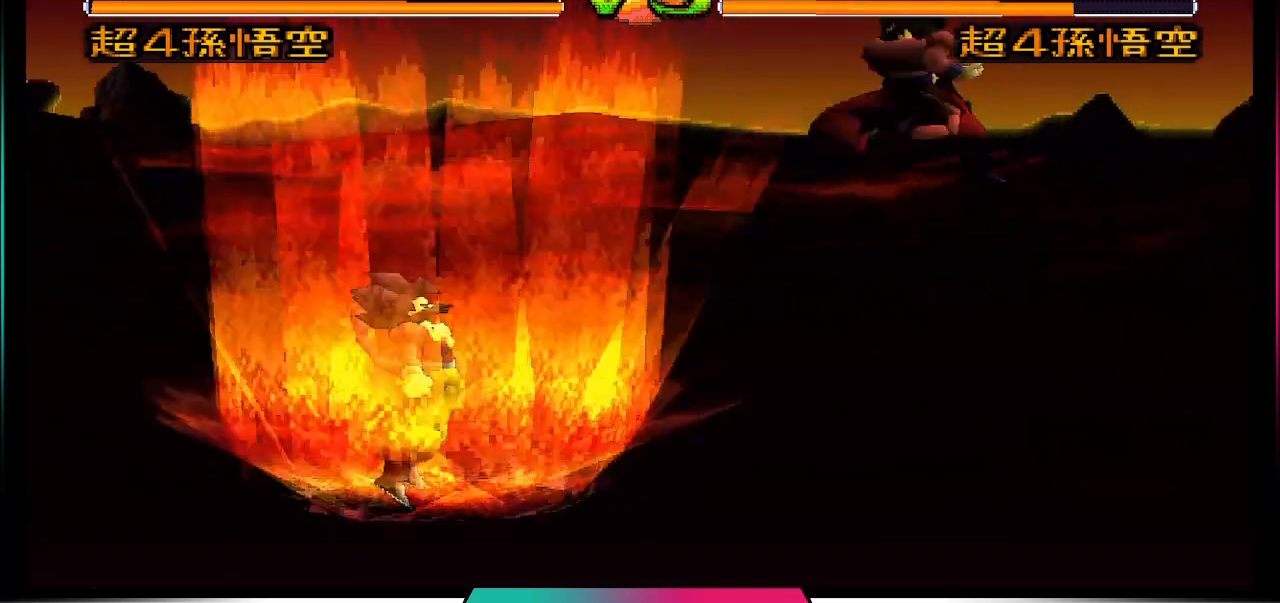
{"buttons": [], "left_stick": "center", "right_stick": "center", "events": []}
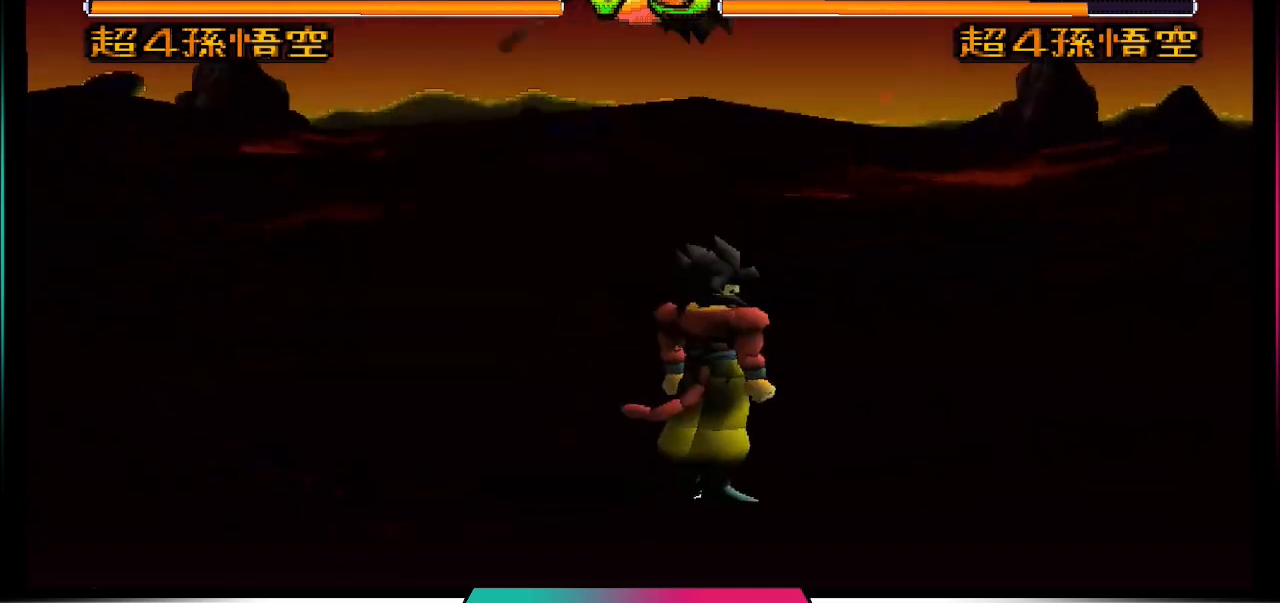
{"buttons": [], "left_stick": "center", "right_stick": "center", "events": []}
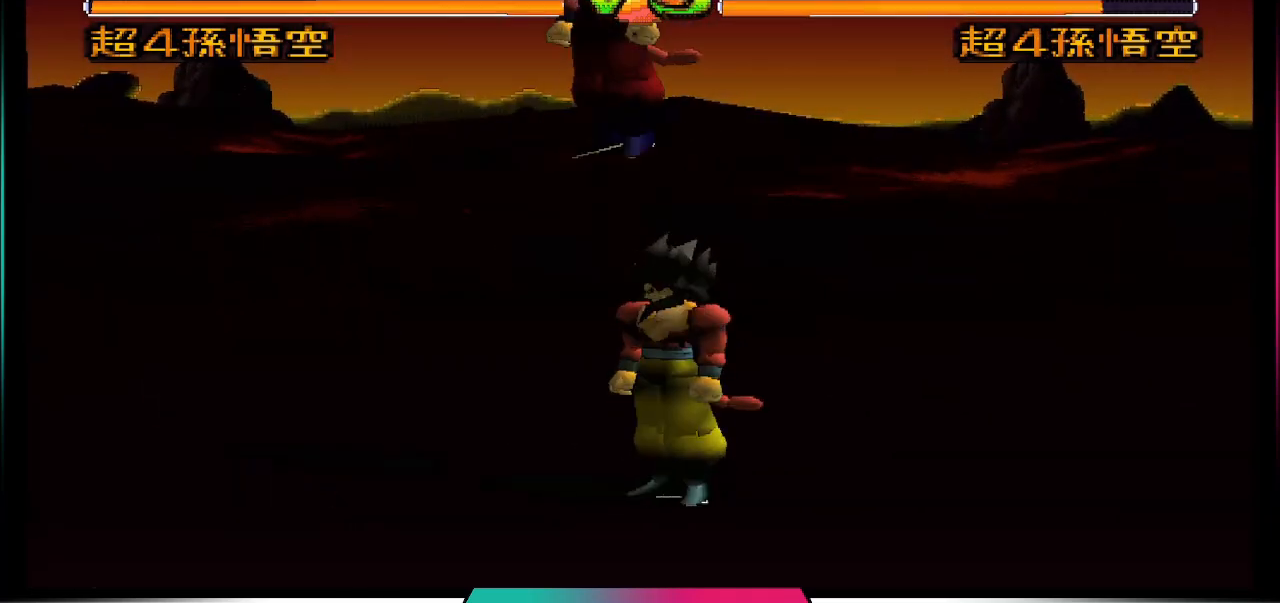
{"buttons": ["R1", "DPAD_RIGHT"], "left_stick": "center", "right_stick": "center", "events": [[33, "R1", "down"], [67, "DPAD_RIGHT", "down"]]}
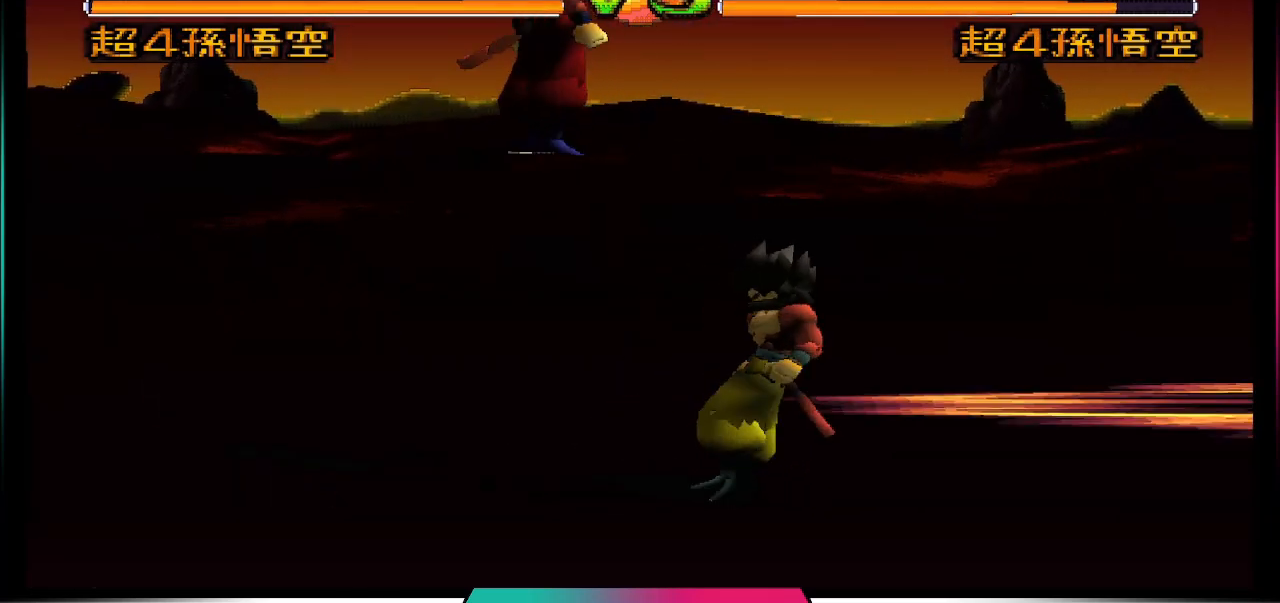
{"buttons": ["R1", "DPAD_RIGHT"], "left_stick": "center", "right_stick": "center", "events": []}
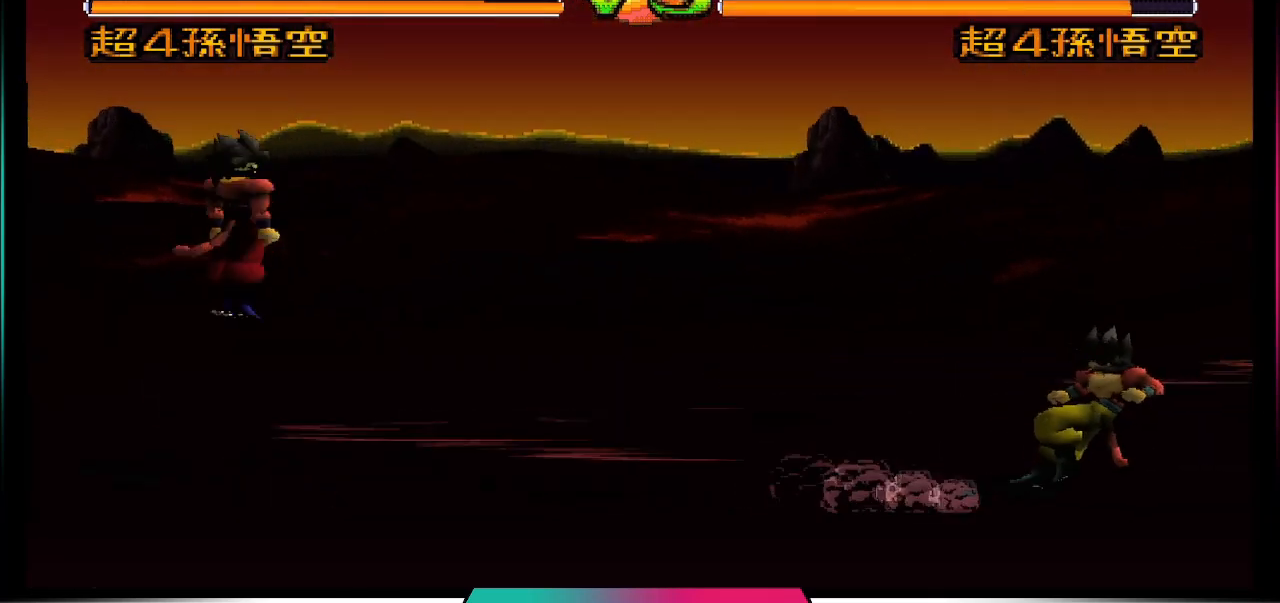
{"buttons": [], "left_stick": "center", "right_stick": "center", "events": [[33, "R1", "up"], [67, "DPAD_RIGHT", "up"], [233, "TRIANGLE", "down"], [433, "TRIANGLE", "up"]]}
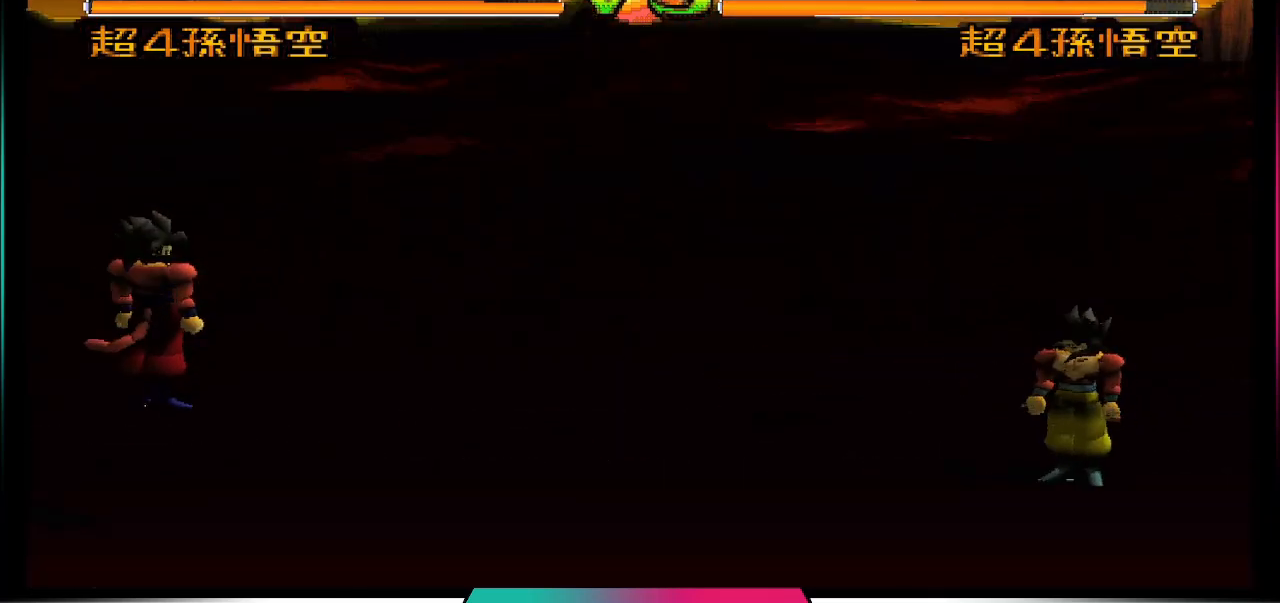
{"buttons": [], "left_stick": "center", "right_stick": "center", "events": []}
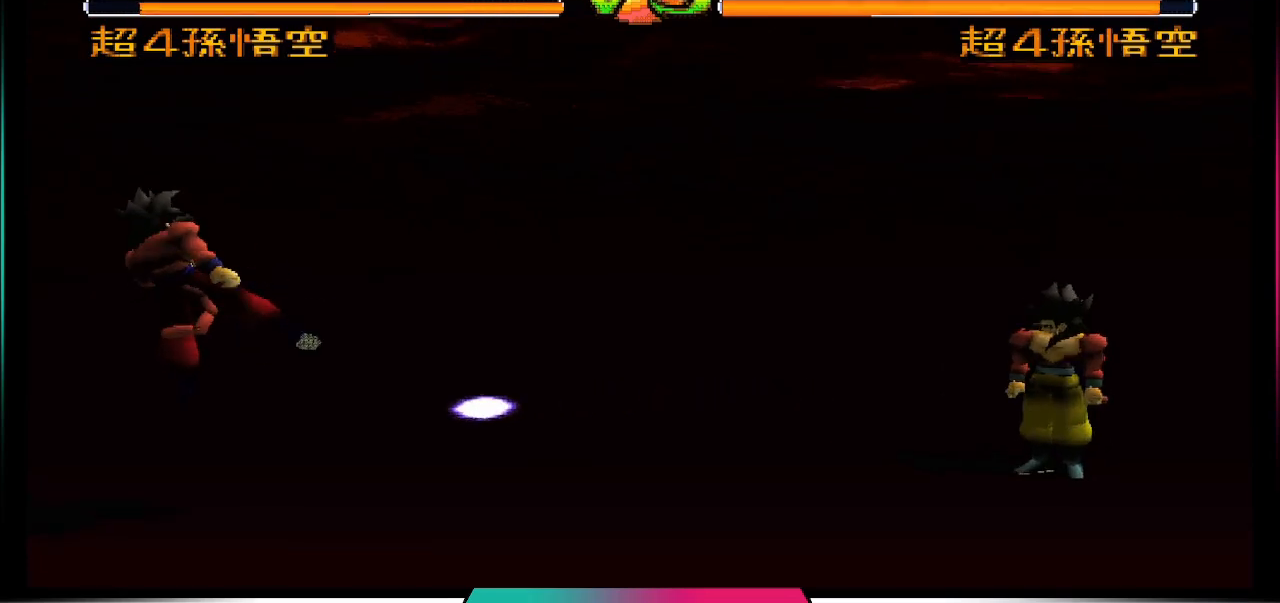
{"buttons": [], "left_stick": "center", "right_stick": "center", "events": []}
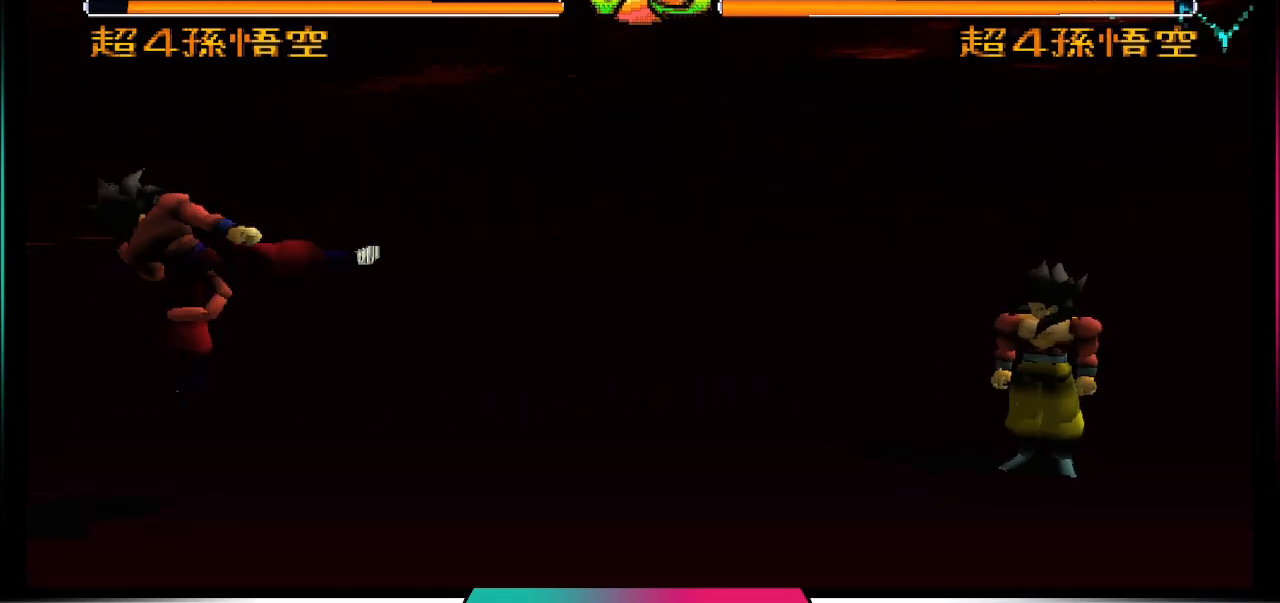
{"buttons": ["CIRCLE"], "left_stick": "center", "right_stick": "center", "events": [[133, "DPAD_RIGHT", "down"], [267, "DPAD_DOWN", "down"], [267, "DPAD_RIGHT", "up"], [300, "DPAD_LEFT", "down"], [333, "DPAD_DOWN", "up"], [400, "CIRCLE", "down"], [500, "DPAD_LEFT", "up"]]}
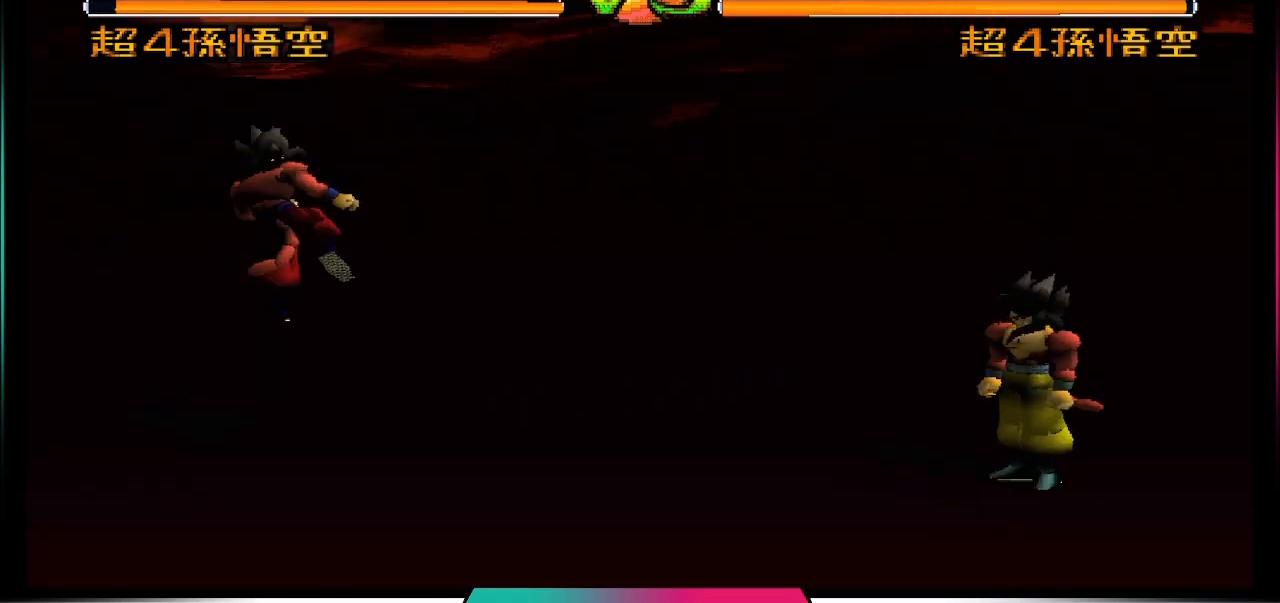
{"buttons": [], "left_stick": "center", "right_stick": "center", "events": [[33, "CIRCLE", "up"]]}
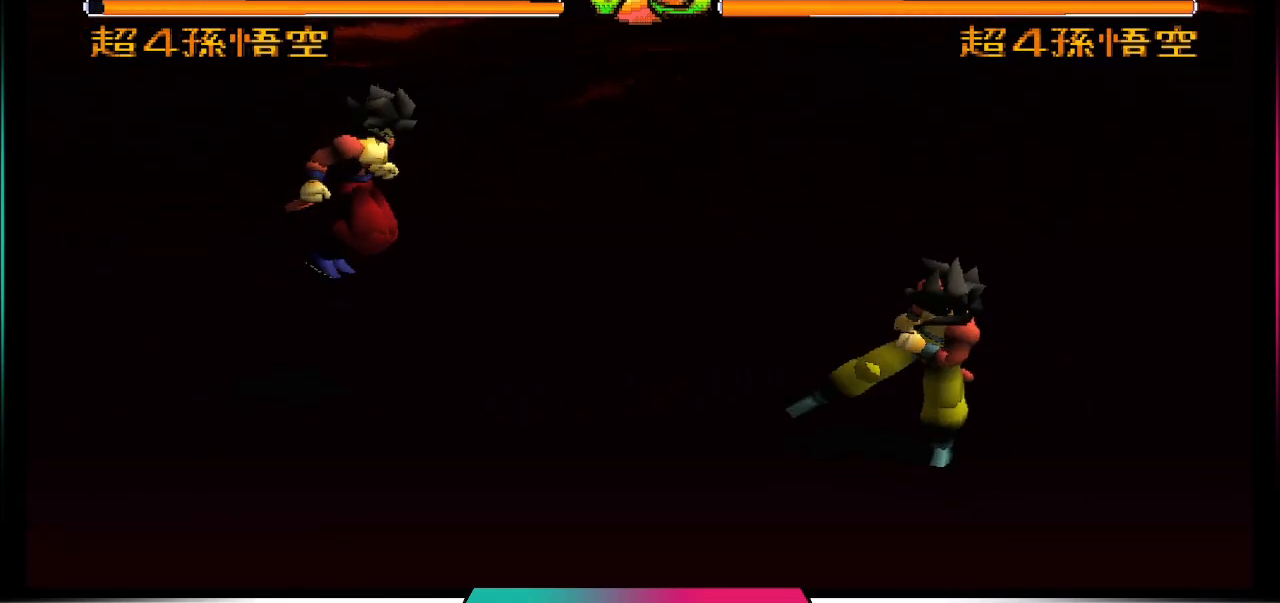
{"buttons": [], "left_stick": "center", "right_stick": "center", "events": []}
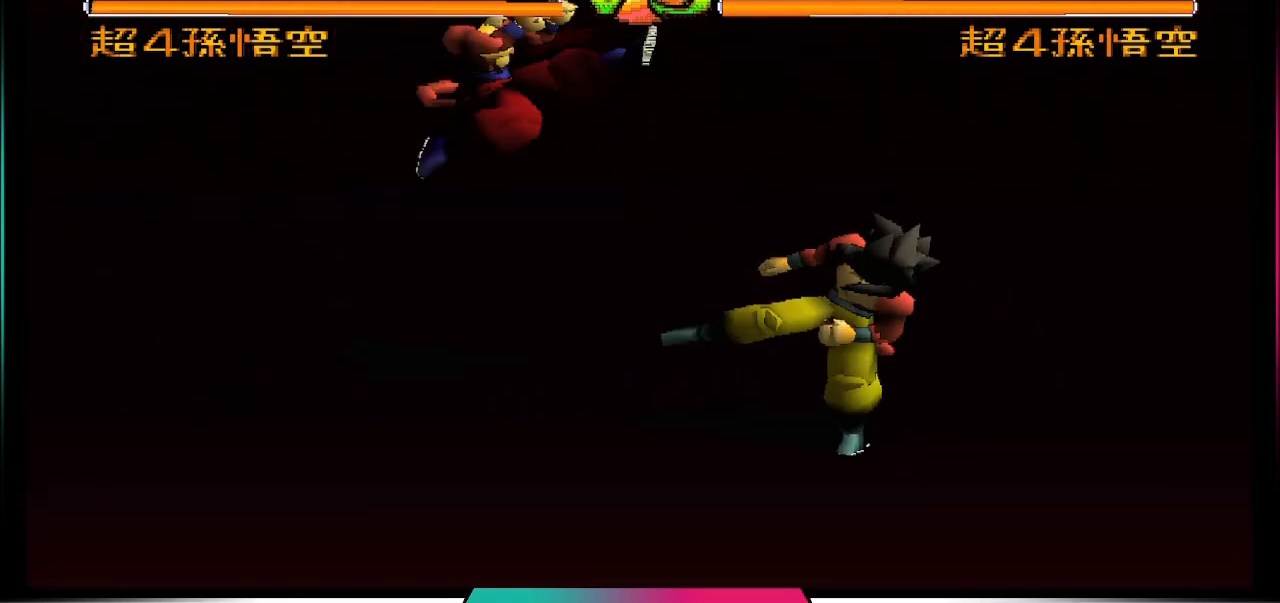
{"buttons": [], "left_stick": "center", "right_stick": "center", "events": []}
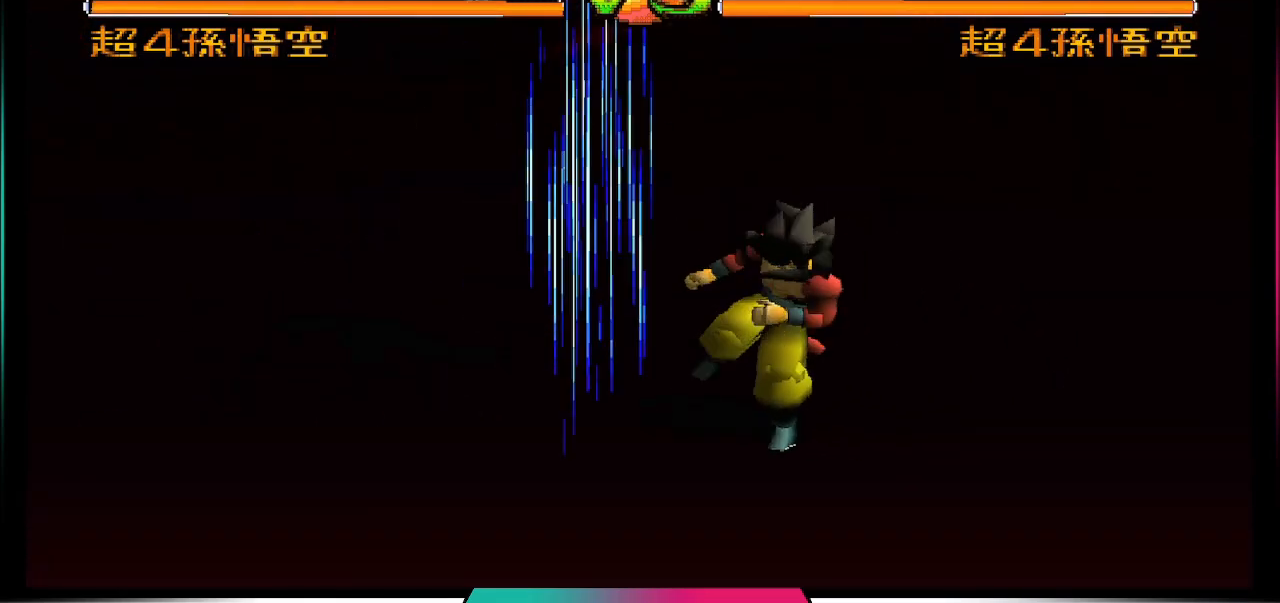
{"buttons": [], "left_stick": "center", "right_stick": "center", "events": []}